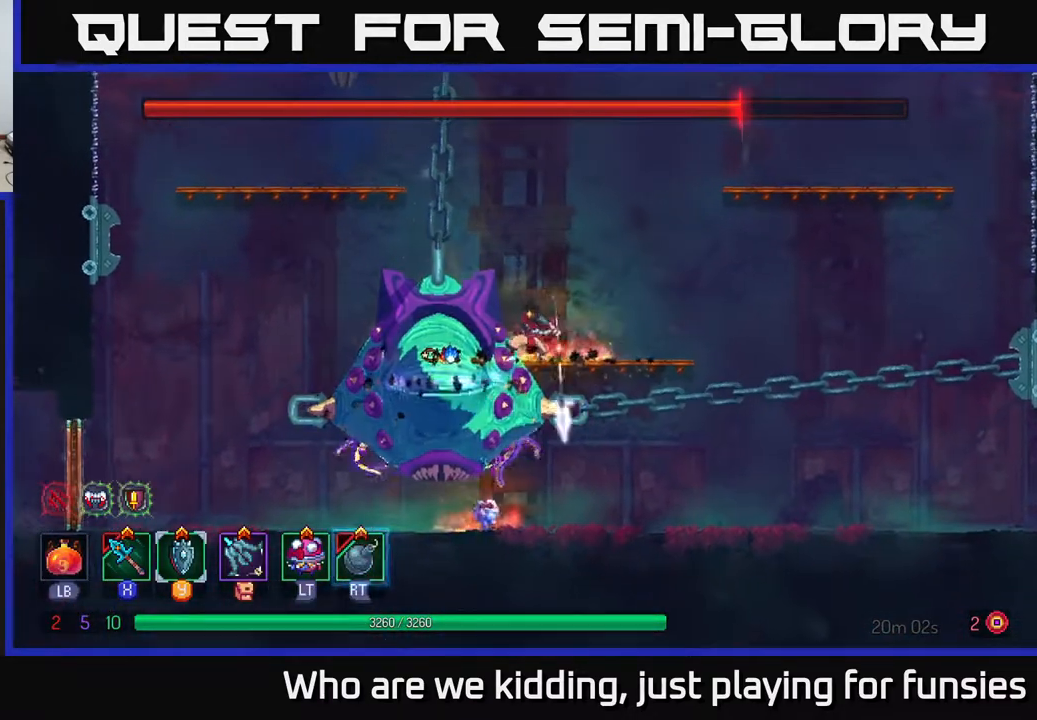
Gameplay with a controller (Xbox layout); each line is a JSON object with the inputs held at the frame after it. "events" lists button and stick changes between this image and that frame as [ms after this image, input, new state], when the widget could be followed in between.
{"buttons": ["X"], "left_stick": "center", "right_stick": "center", "events": [[50, "X", "up"], [133, "X", "down"], [183, "left_stick", "center"], [200, "X", "up"], [267, "X", "down"], [350, "X", "up"], [417, "X", "down"]]}
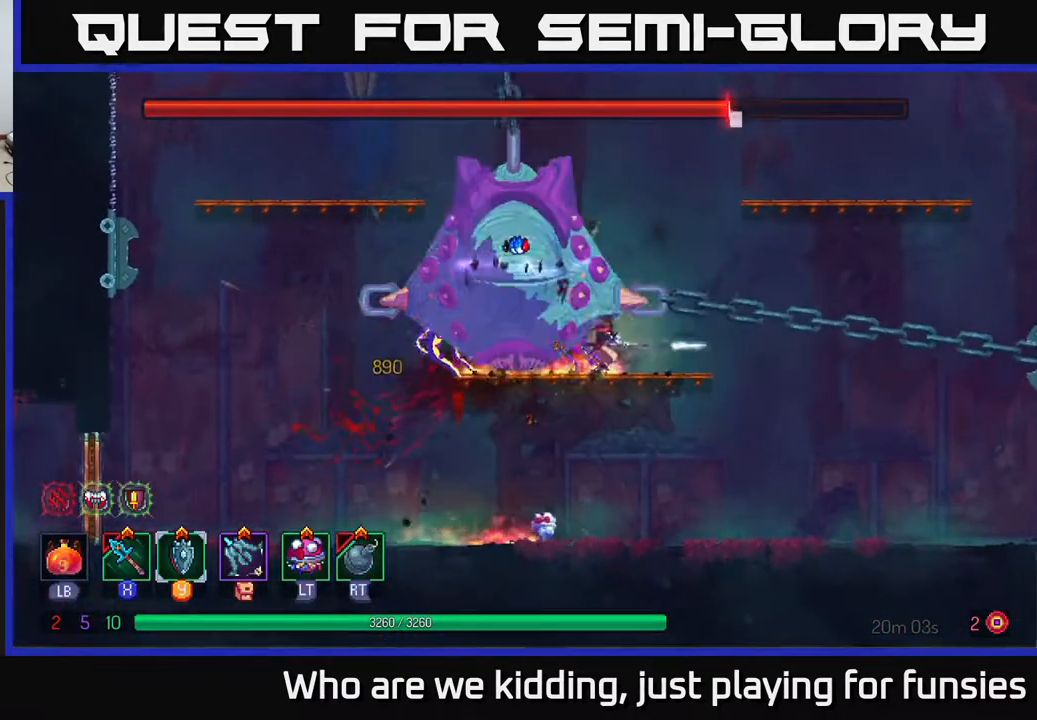
{"buttons": [], "left_stick": "right", "right_stick": "center", "events": [[17, "X", "up"], [283, "left_stick", "right"]]}
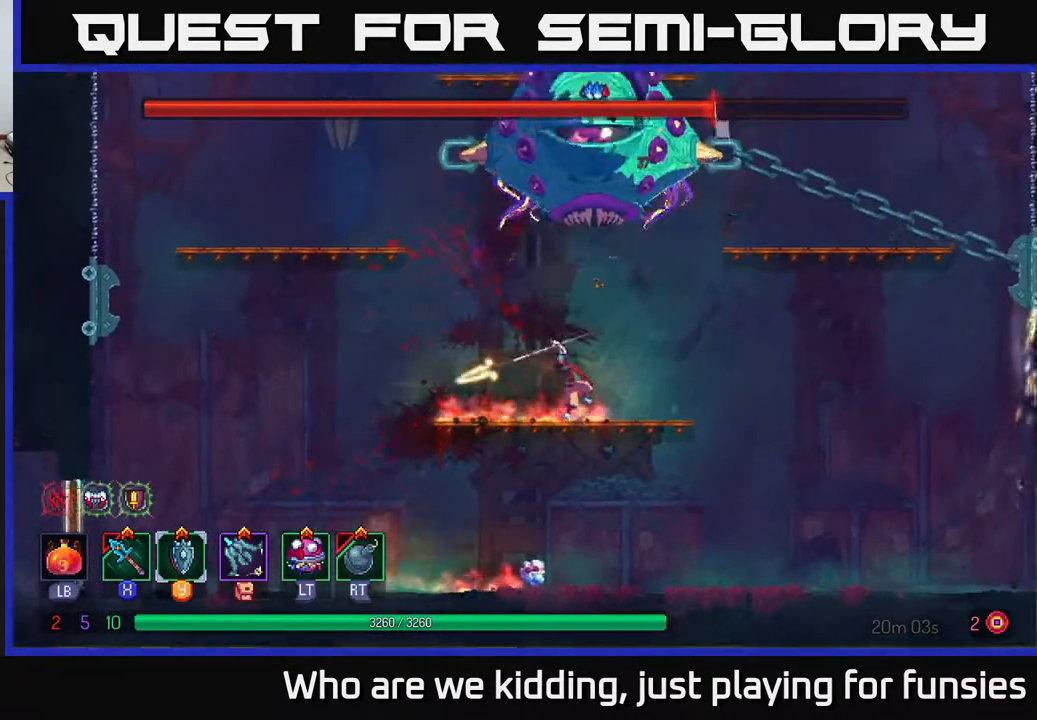
{"buttons": [], "left_stick": "right", "right_stick": "center", "events": [[150, "A", "down"], [317, "A", "up"], [383, "A", "down"], [483, "A", "up"]]}
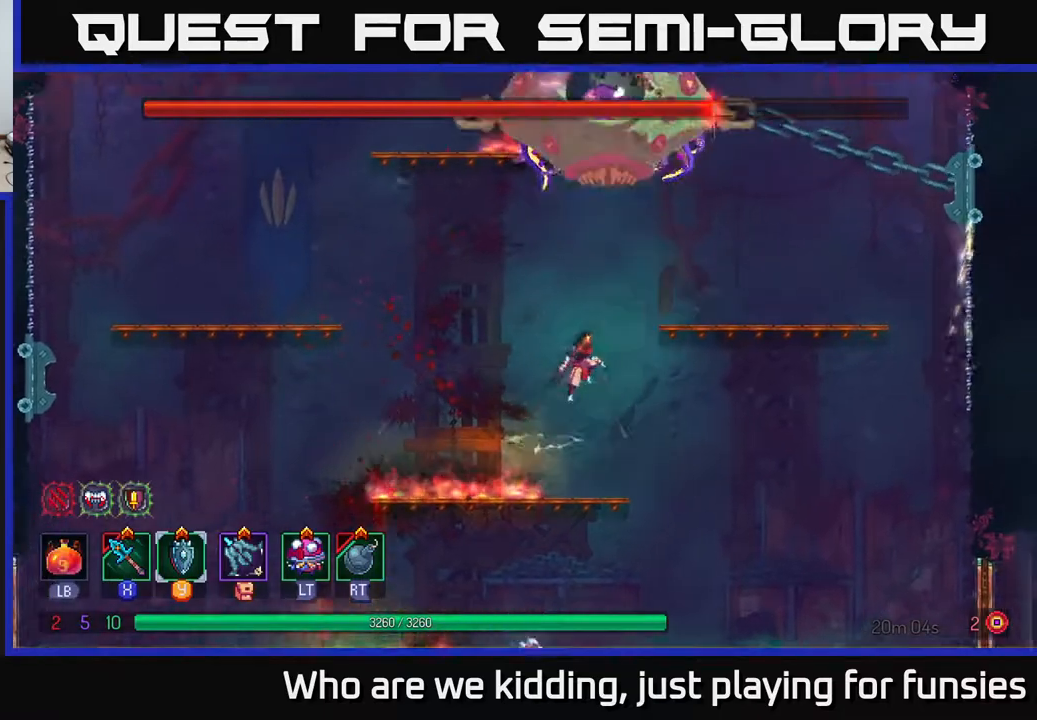
{"buttons": [], "left_stick": "right", "right_stick": "center", "events": [[67, "A", "down"], [217, "A", "up"]]}
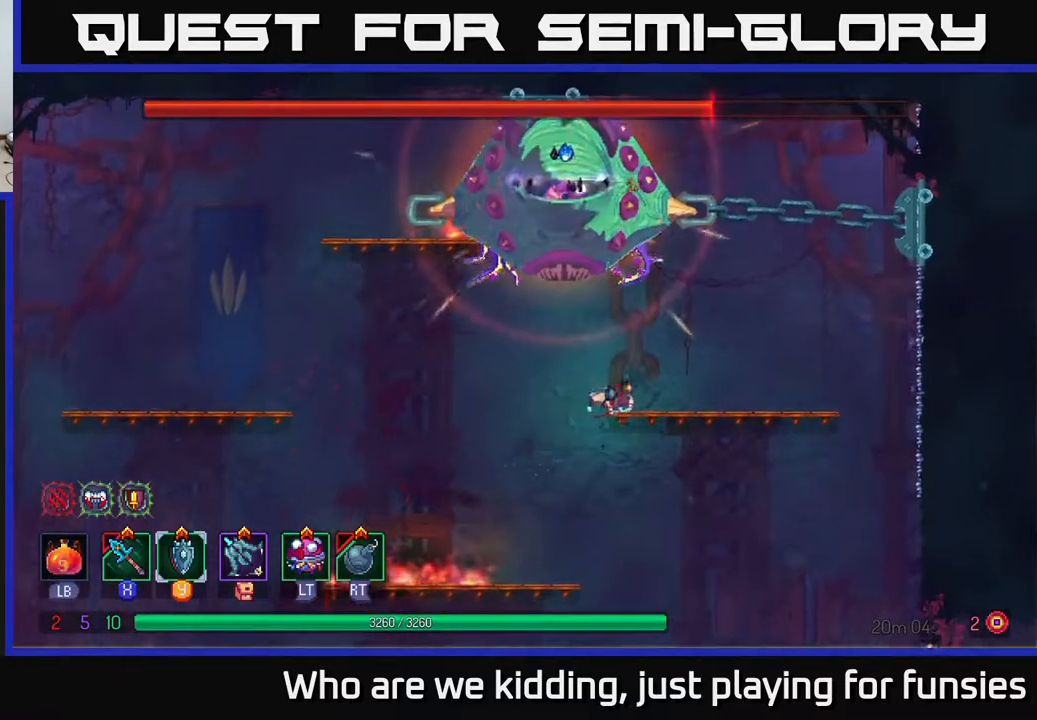
{"buttons": [], "left_stick": "left", "right_stick": "center", "events": [[150, "A", "down"], [217, "A", "up"], [267, "A", "down"], [283, "left_stick", "up"], [350, "X", "down"], [350, "left_stick", "left"], [383, "A", "up"], [467, "X", "up"]]}
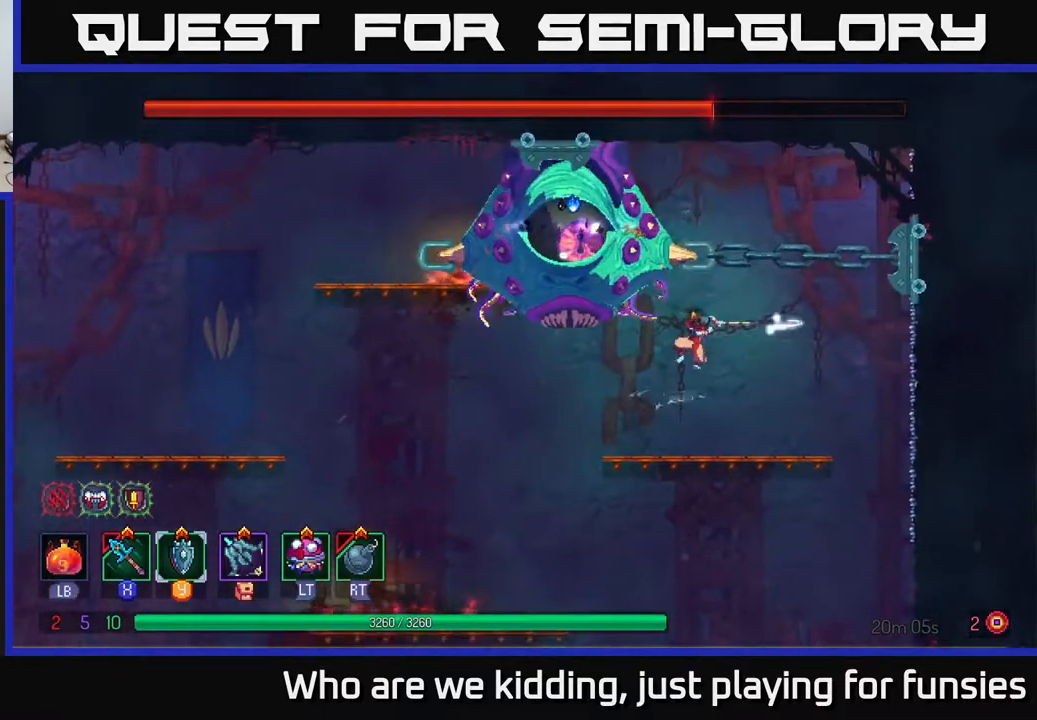
{"buttons": [], "left_stick": "left", "right_stick": "center", "events": [[33, "left_stick", "center"], [283, "left_stick", "left"]]}
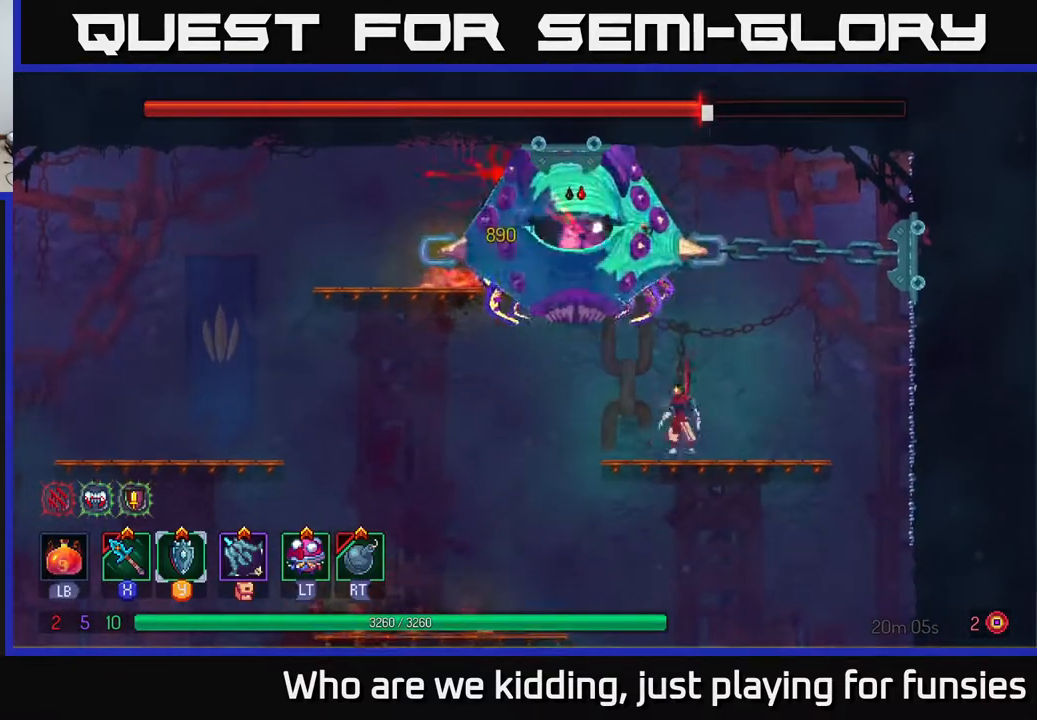
{"buttons": ["A"], "left_stick": "left", "right_stick": "center", "events": [[283, "A", "down"], [400, "A", "up"], [467, "A", "down"]]}
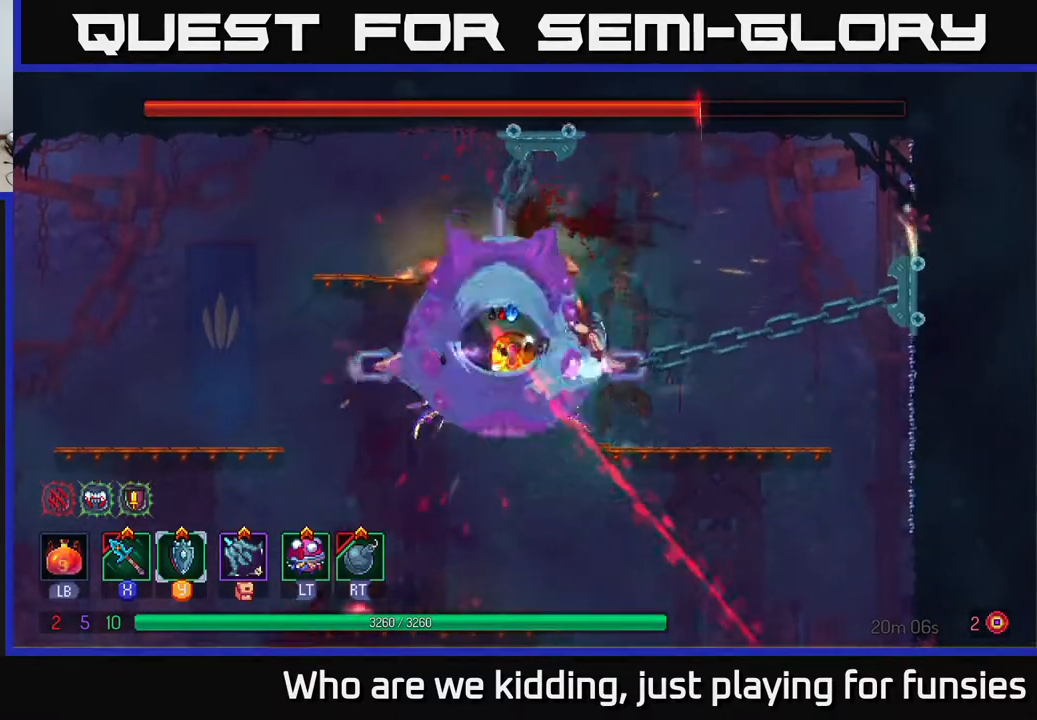
{"buttons": ["B"], "left_stick": "left", "right_stick": "center", "events": [[100, "A", "up"], [267, "A", "down"], [383, "A", "up"], [500, "B", "down"]]}
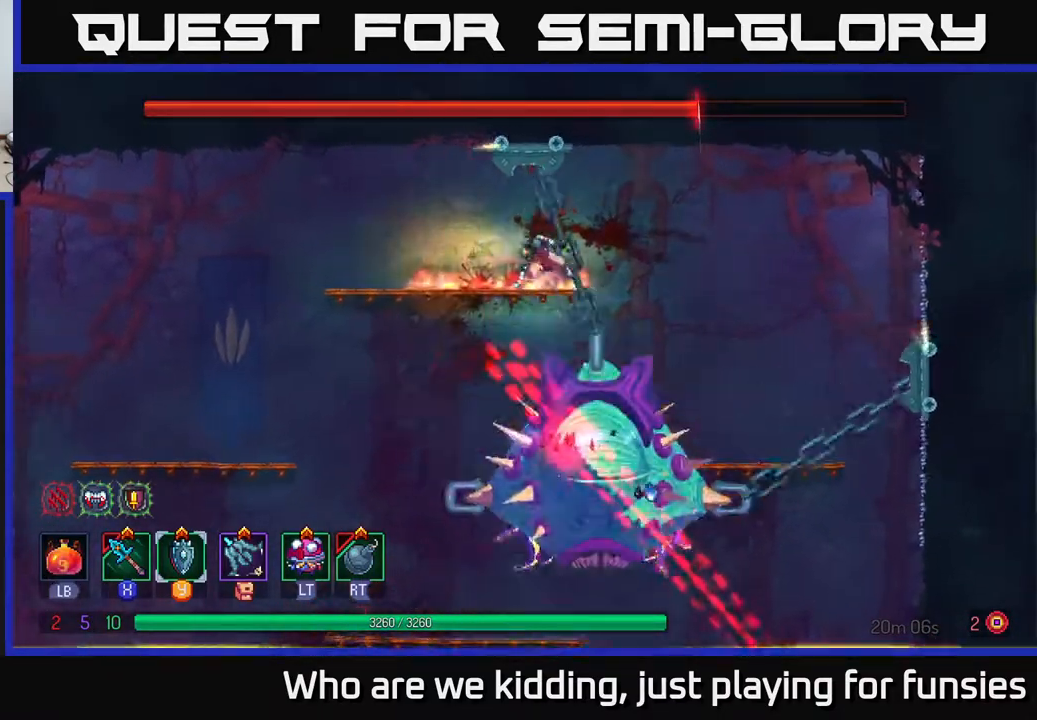
{"buttons": [], "left_stick": "right", "right_stick": "center", "events": [[117, "B", "up"], [333, "left_stick", "right"]]}
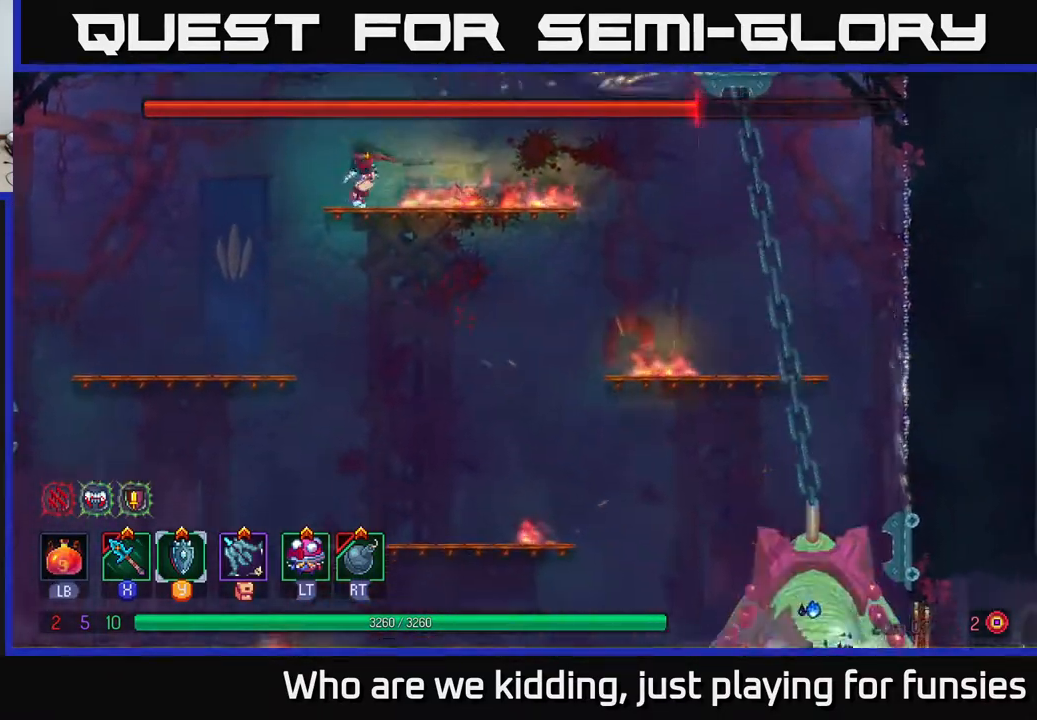
{"buttons": [], "left_stick": "down", "right_stick": "center", "events": [[500, "left_stick", "down"]]}
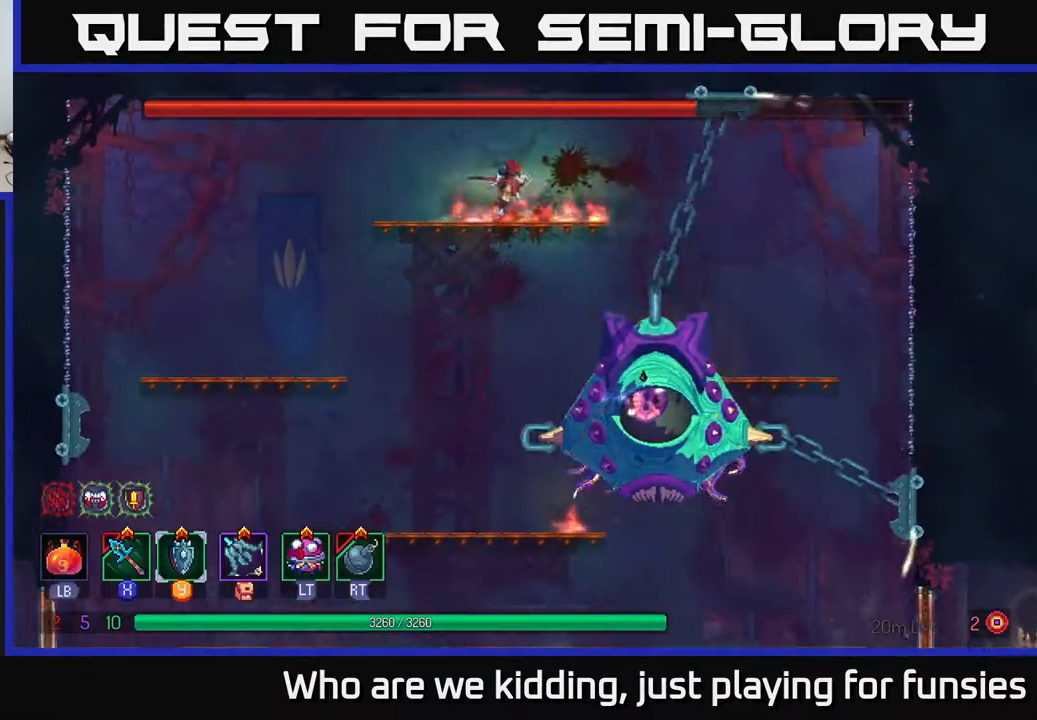
{"buttons": [], "left_stick": "center", "right_stick": "center", "events": [[17, "A", "down"], [67, "A", "up"], [117, "A", "down"], [200, "A", "up"], [367, "left_stick", "center"]]}
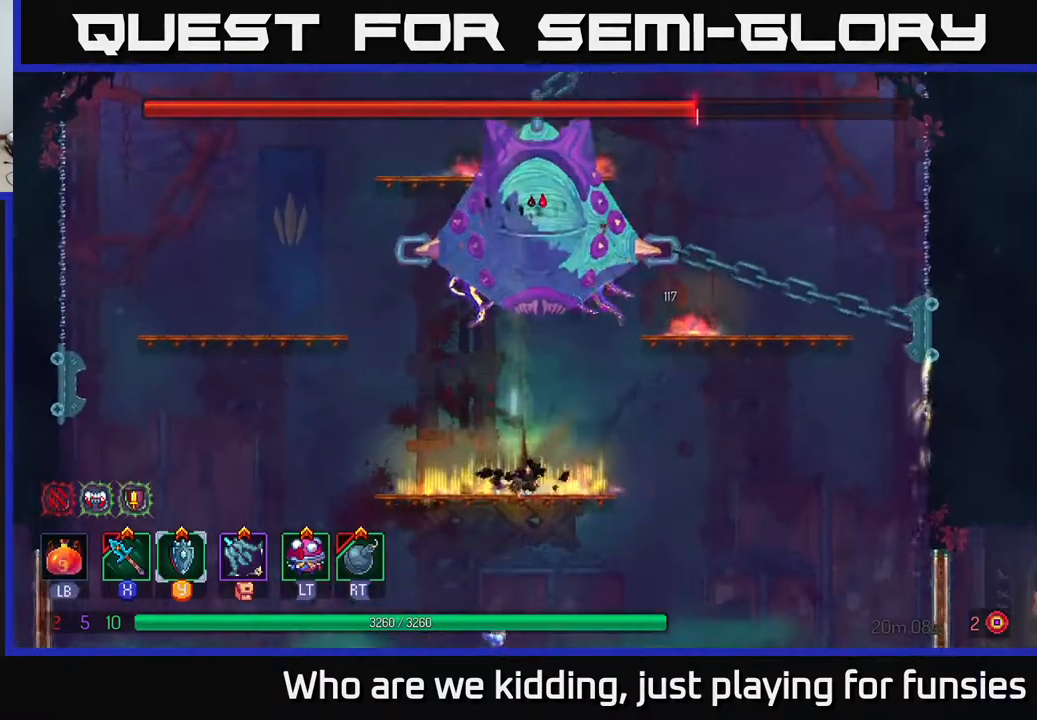
{"buttons": [], "left_stick": "left", "right_stick": "center", "events": [[150, "left_stick", "left"]]}
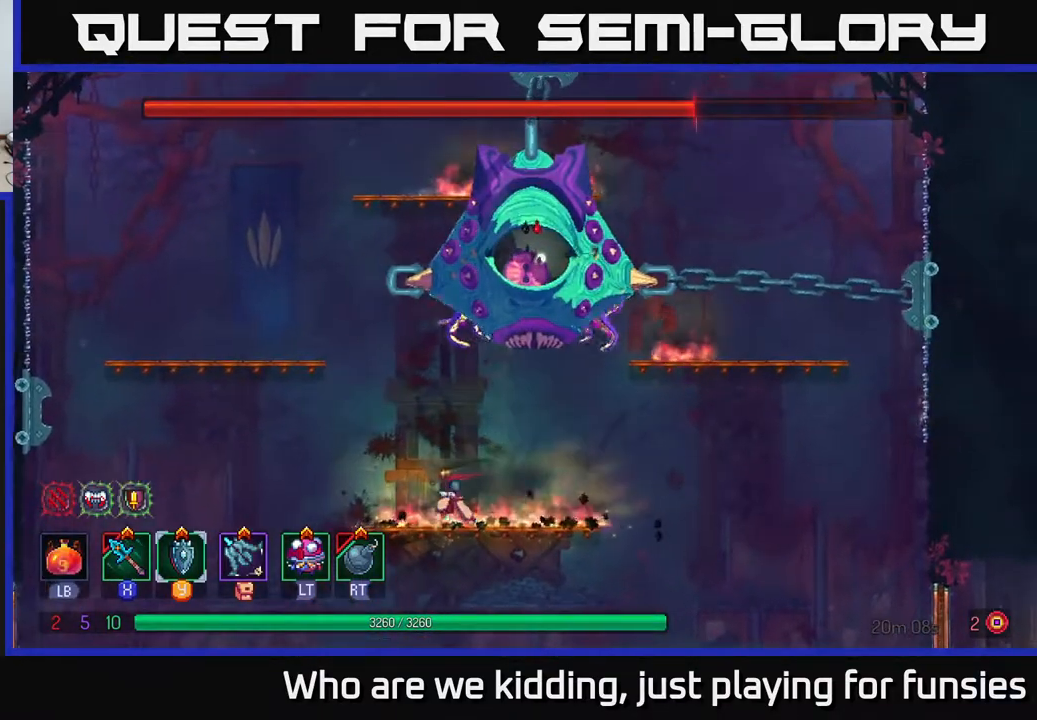
{"buttons": ["A"], "left_stick": "left", "right_stick": "center", "events": [[183, "A", "down"], [267, "A", "up"], [333, "A", "down"]]}
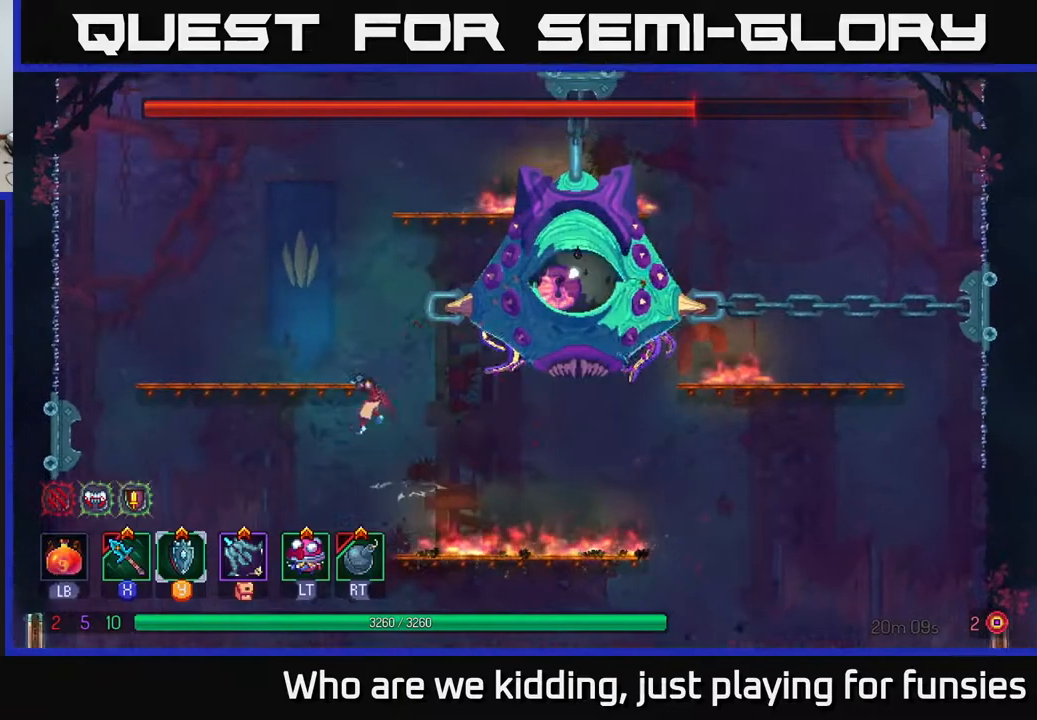
{"buttons": [], "left_stick": "right", "right_stick": "center", "events": [[33, "A", "up"], [200, "left_stick", "right"], [267, "A", "down"], [350, "X", "down"], [433, "A", "up"], [467, "X", "up"]]}
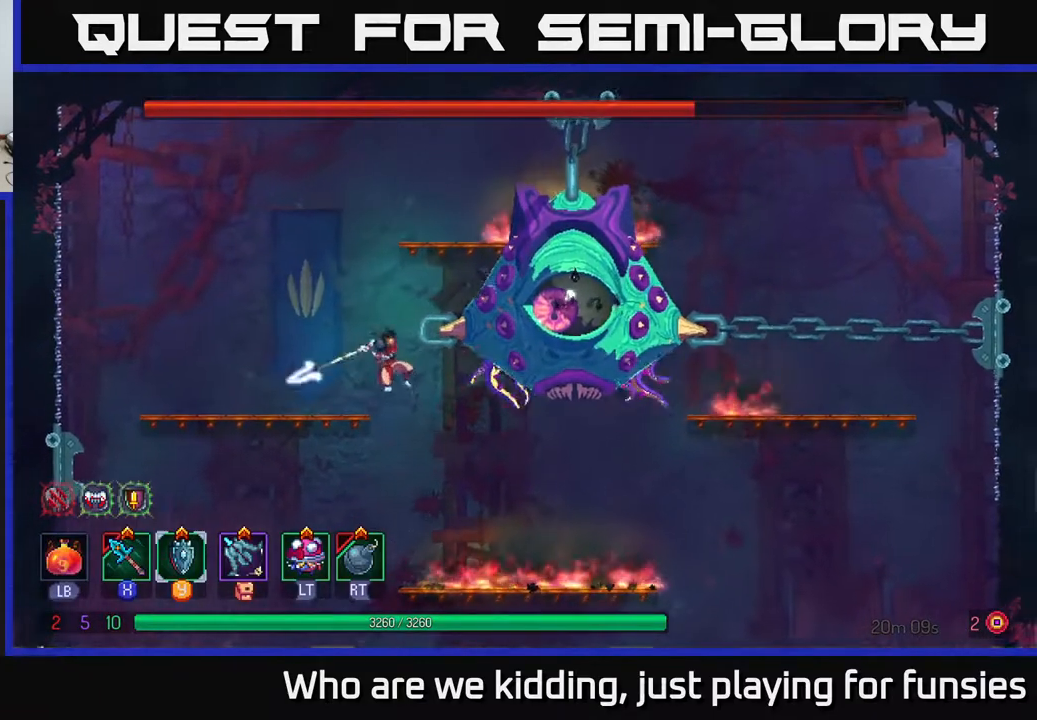
{"buttons": ["R2"], "left_stick": "right", "right_stick": "center", "events": [[67, "X", "down"], [100, "A", "down"], [133, "X", "up"], [150, "left_stick", "center"], [333, "A", "up"], [383, "A", "down"], [433, "A", "up"], [433, "left_stick", "right"], [483, "R2", "down"]]}
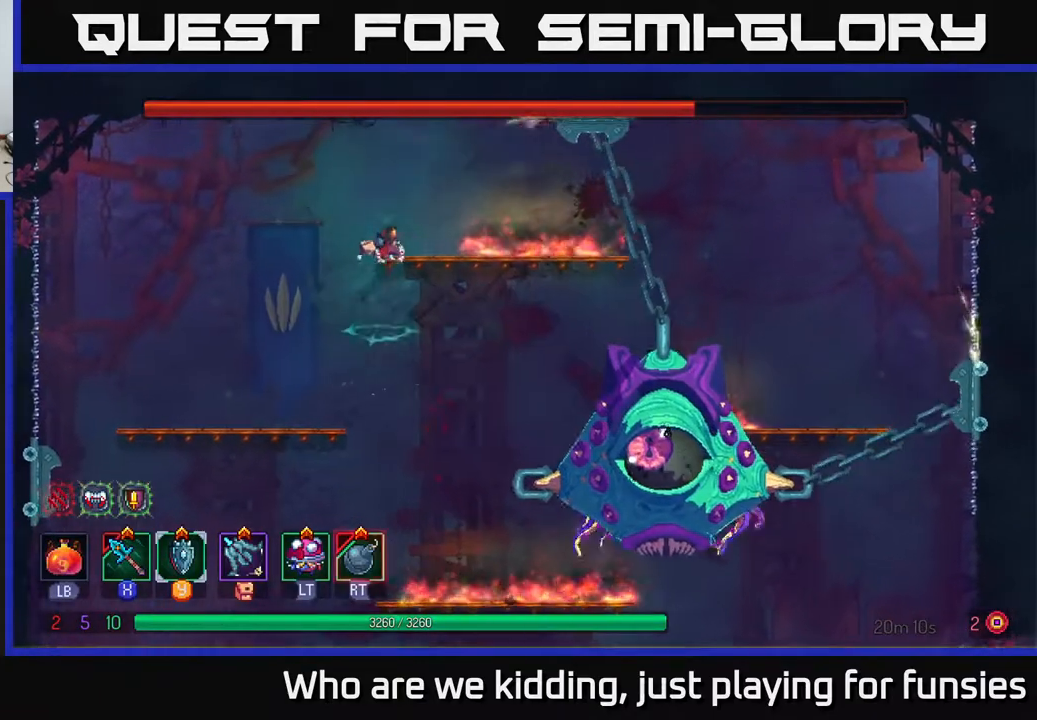
{"buttons": [], "left_stick": "left", "right_stick": "center", "events": [[100, "R2", "up"], [433, "left_stick", "center"], [483, "left_stick", "left"]]}
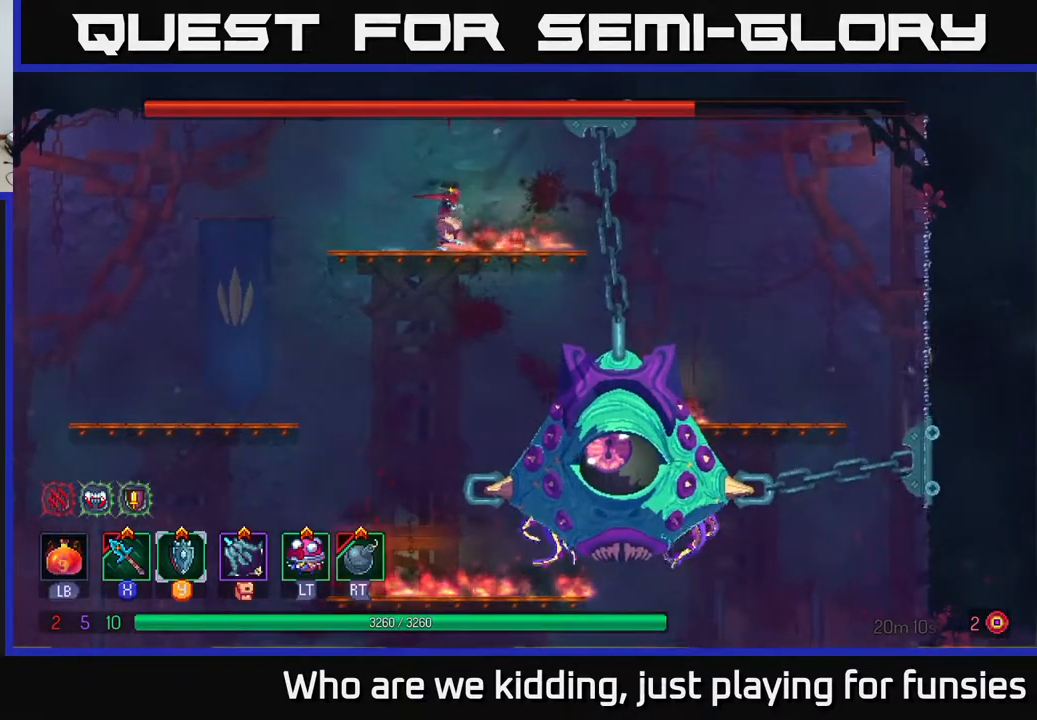
{"buttons": [], "left_stick": "left", "right_stick": "center", "events": [[100, "left_stick", "down"], [167, "A", "down"], [250, "A", "up"], [333, "left_stick", "center"], [500, "left_stick", "left"]]}
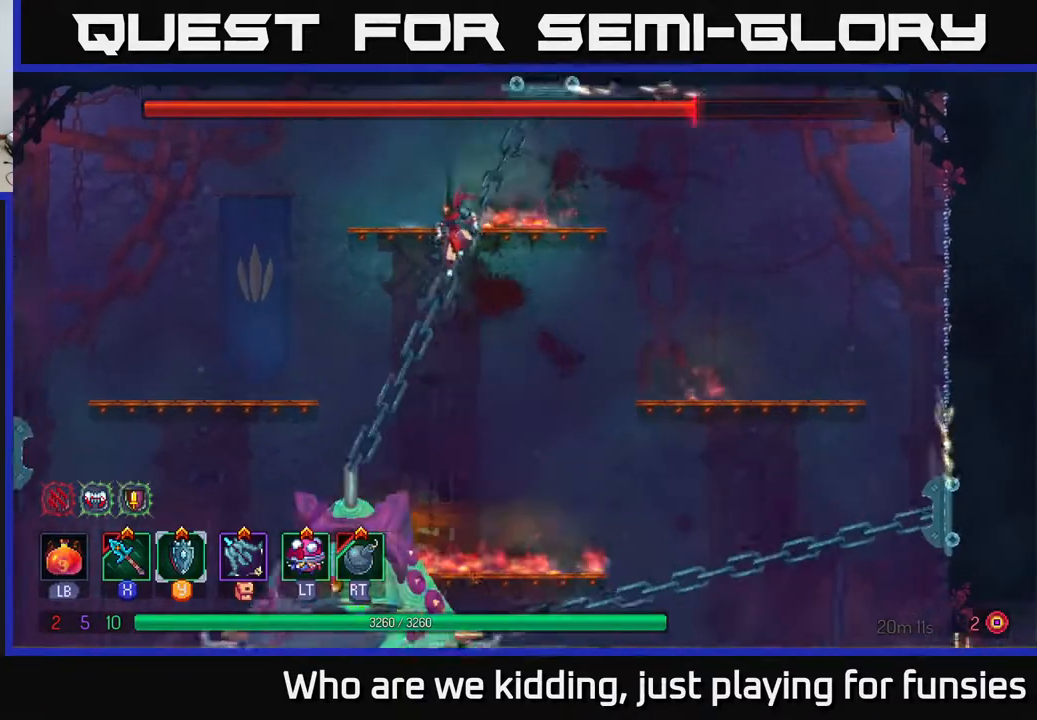
{"buttons": [], "left_stick": "left", "right_stick": "center", "events": [[183, "left_stick", "down"], [317, "left_stick", "center"], [467, "left_stick", "left"]]}
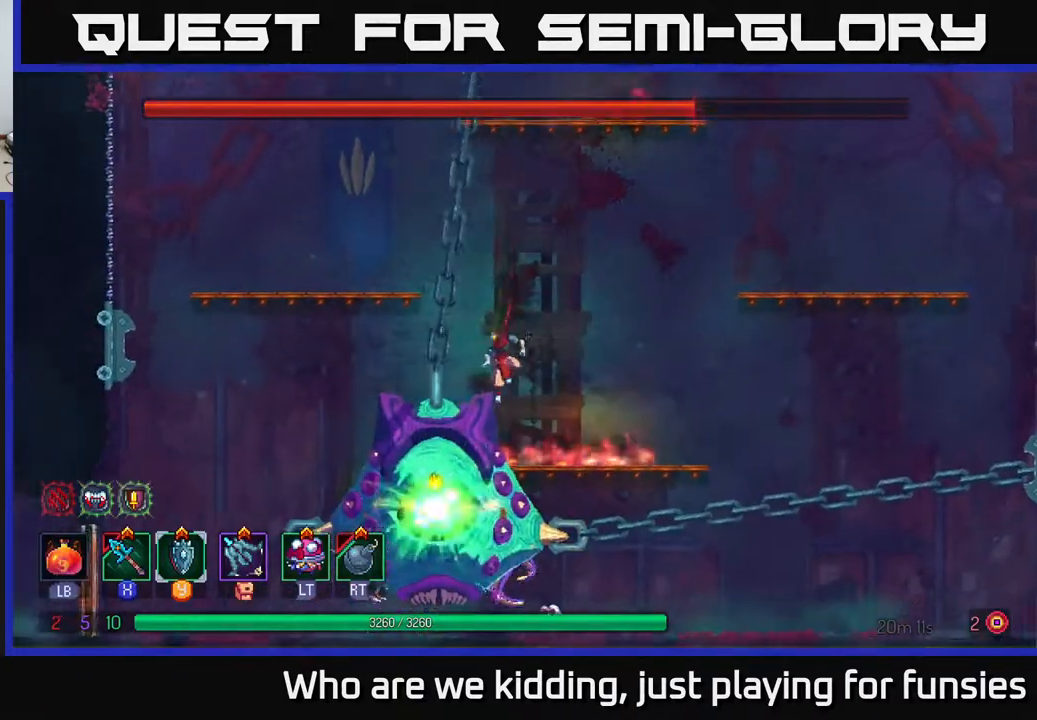
{"buttons": [], "left_stick": "right", "right_stick": "center", "events": [[100, "left_stick", "center"], [117, "R2", "down"], [217, "left_stick", "right"], [250, "B", "down"], [250, "R2", "up"], [350, "B", "up"], [383, "B", "down"], [467, "B", "up"]]}
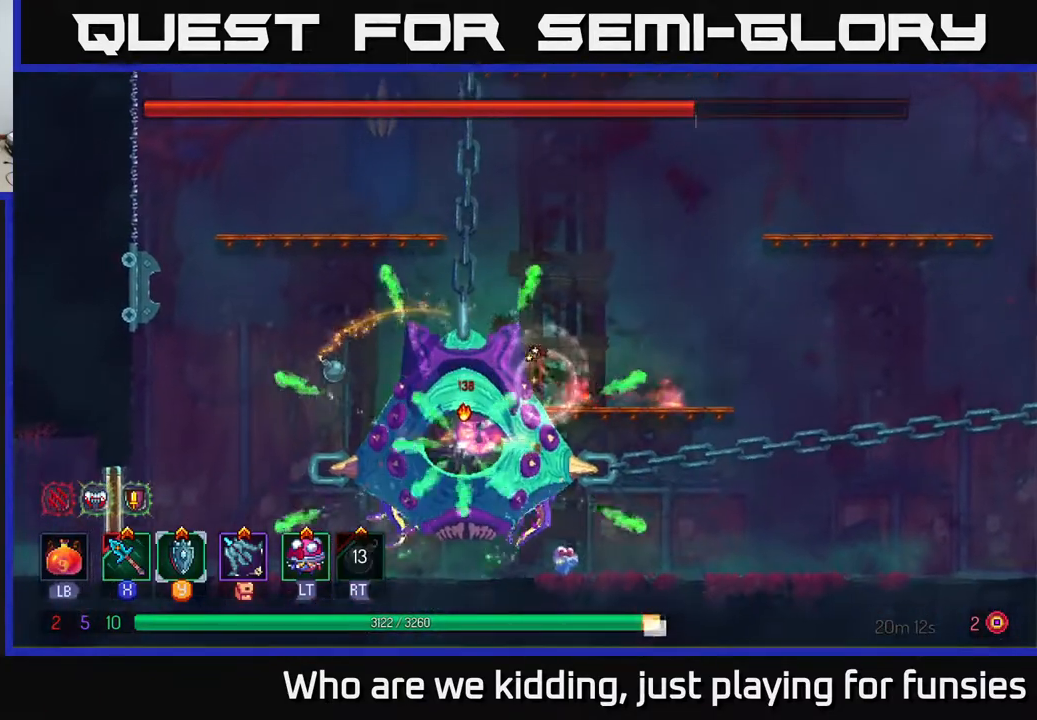
{"buttons": [], "left_stick": "left", "right_stick": "center", "events": [[150, "A", "down"], [183, "A", "up"], [350, "left_stick", "up"], [400, "left_stick", "left"]]}
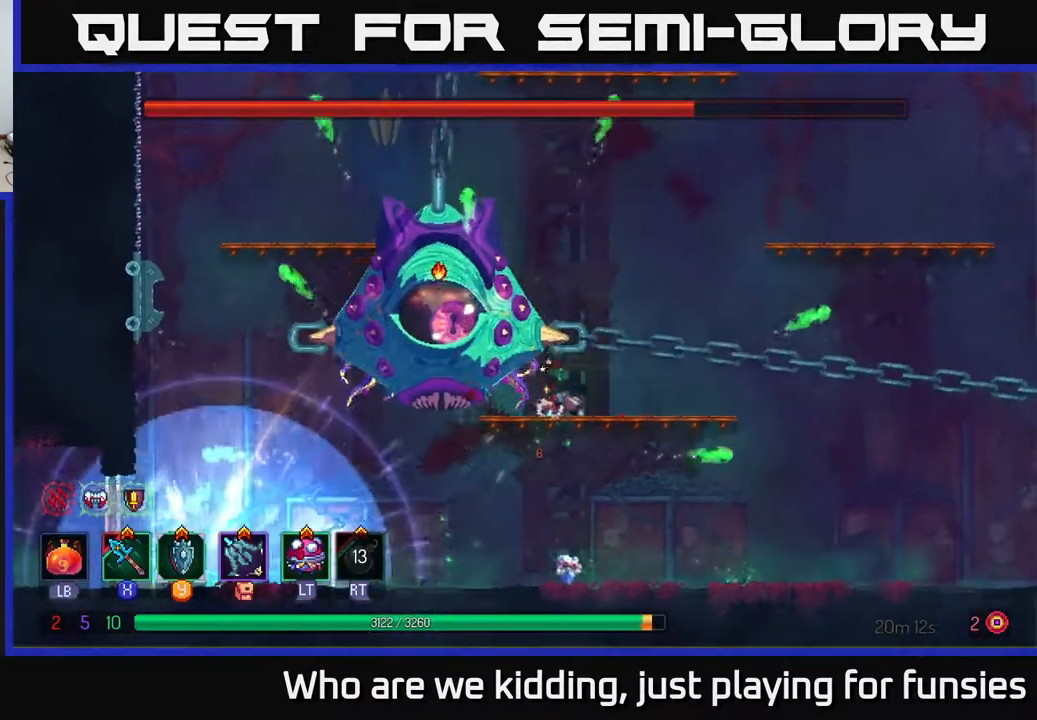
{"buttons": ["A"], "left_stick": "left", "right_stick": "center", "events": [[167, "left_stick", "center"], [183, "A", "down"], [317, "A", "up"], [383, "A", "down"], [450, "left_stick", "left"]]}
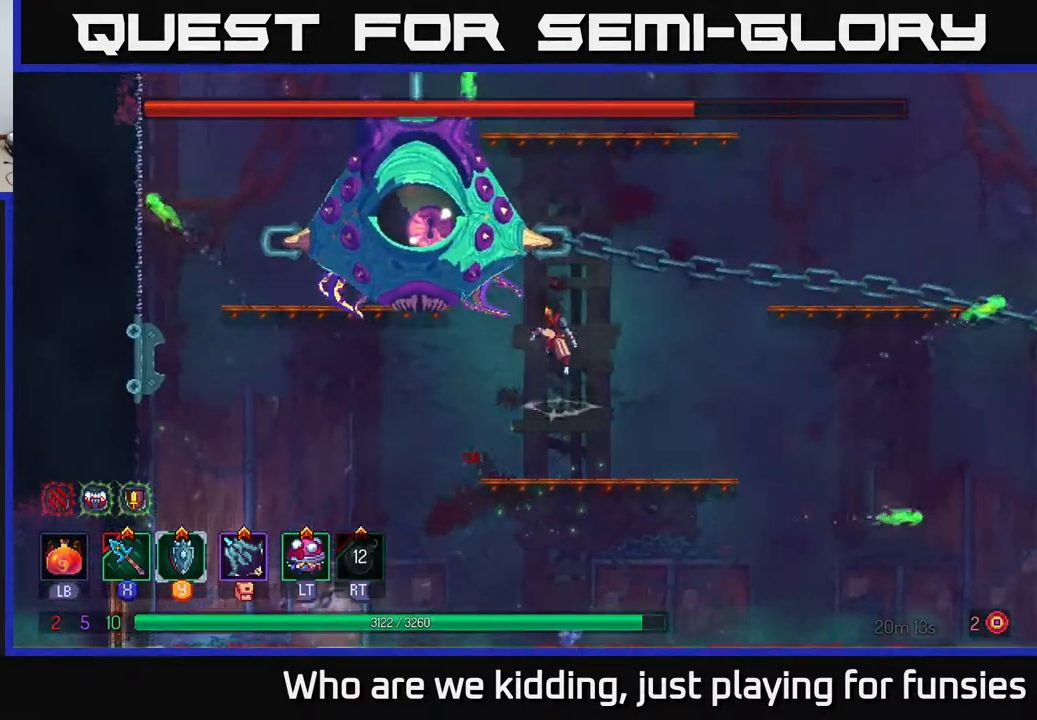
{"buttons": ["A"], "left_stick": "up-left", "right_stick": "center", "events": [[67, "A", "up"], [83, "A", "down"], [133, "X", "down"], [283, "X", "up"], [350, "X", "down"], [350, "left_stick", "center"], [467, "X", "up"], [483, "A", "up"], [500, "A", "down"], [500, "left_stick", "up-left"]]}
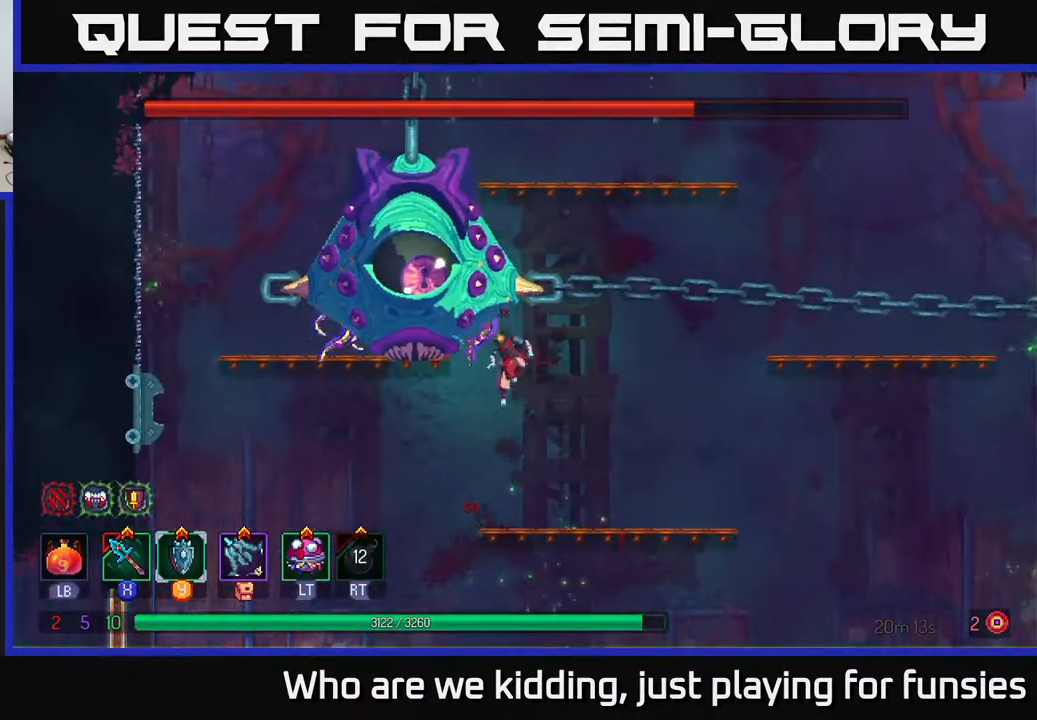
{"buttons": [], "left_stick": "right", "right_stick": "center", "events": [[33, "X", "down"], [50, "A", "up"], [100, "X", "up"], [150, "left_stick", "center"], [183, "X", "down"], [300, "X", "up"], [350, "left_stick", "right"]]}
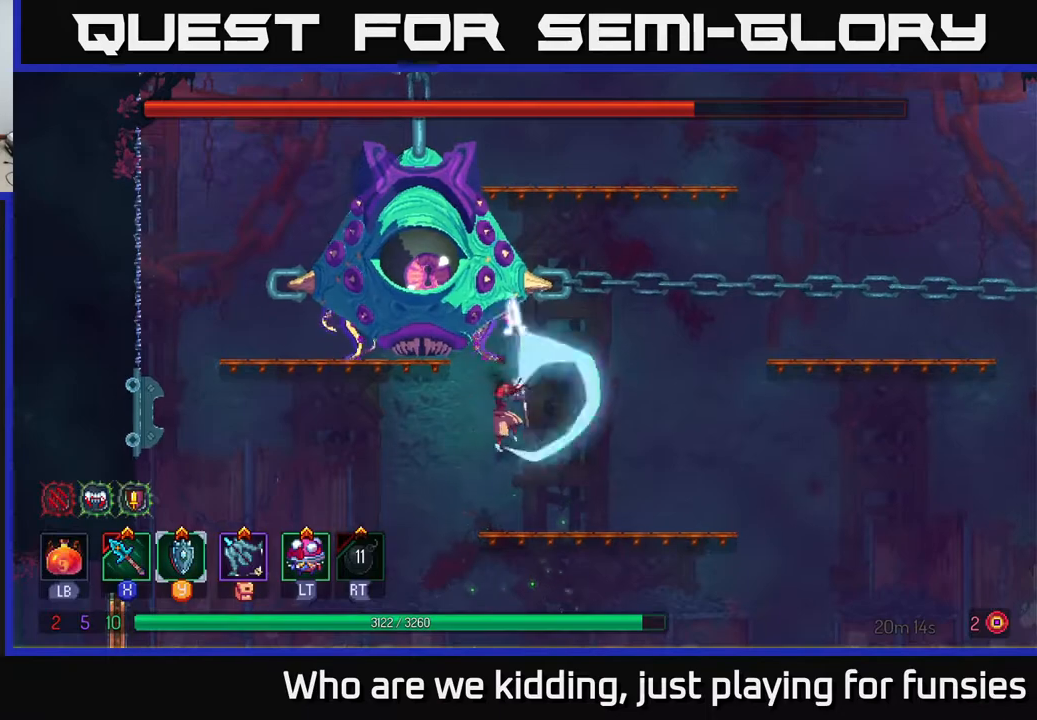
{"buttons": [], "left_stick": "center", "right_stick": "center", "events": [[100, "left_stick", "up-right"], [283, "left_stick", "right"], [400, "left_stick", "center"]]}
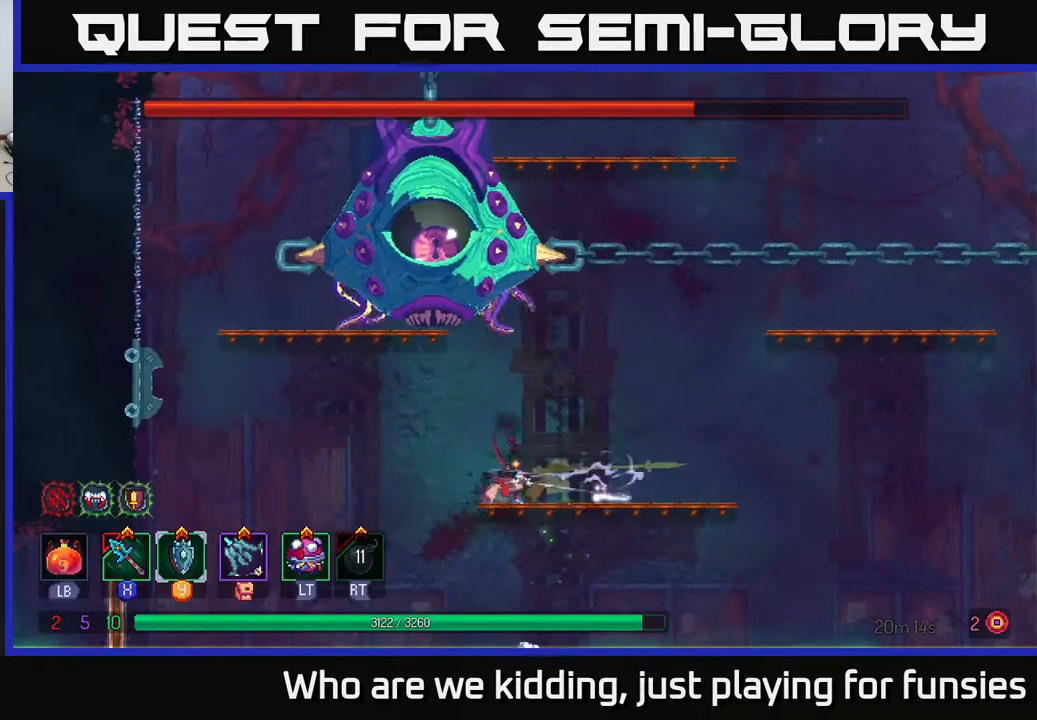
{"buttons": ["A"], "left_stick": "right", "right_stick": "center", "events": [[50, "A", "down"], [50, "left_stick", "left"], [167, "A", "up"], [217, "A", "down"], [317, "A", "up"], [383, "A", "down"], [483, "left_stick", "right"]]}
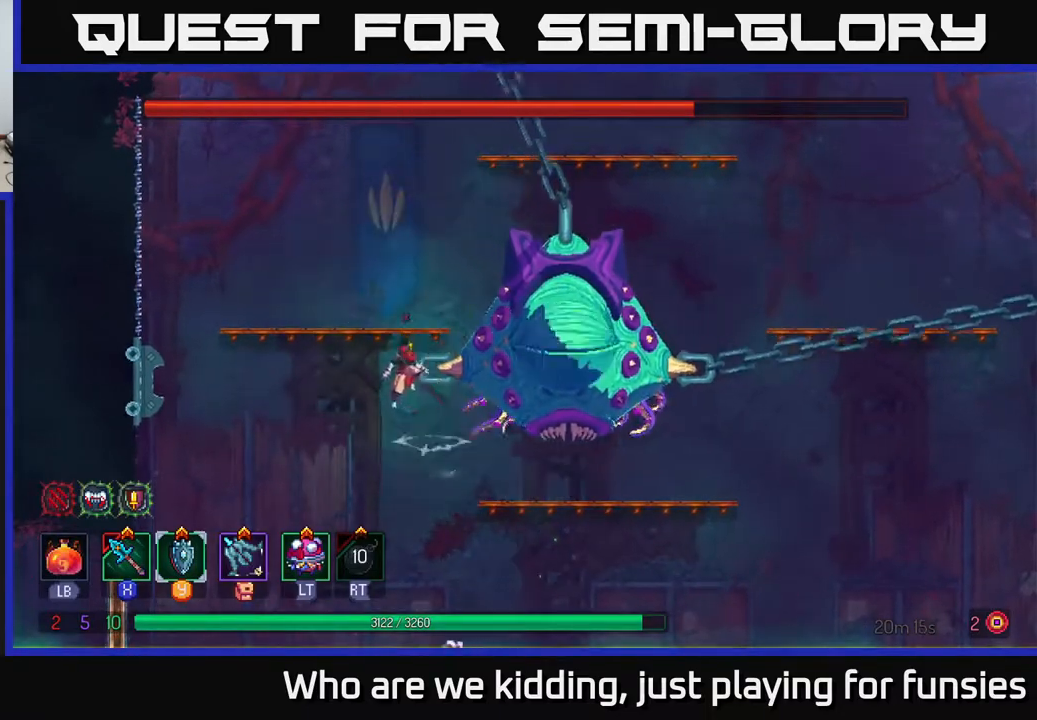
{"buttons": [], "left_stick": "right", "right_stick": "center", "events": [[17, "A", "up"]]}
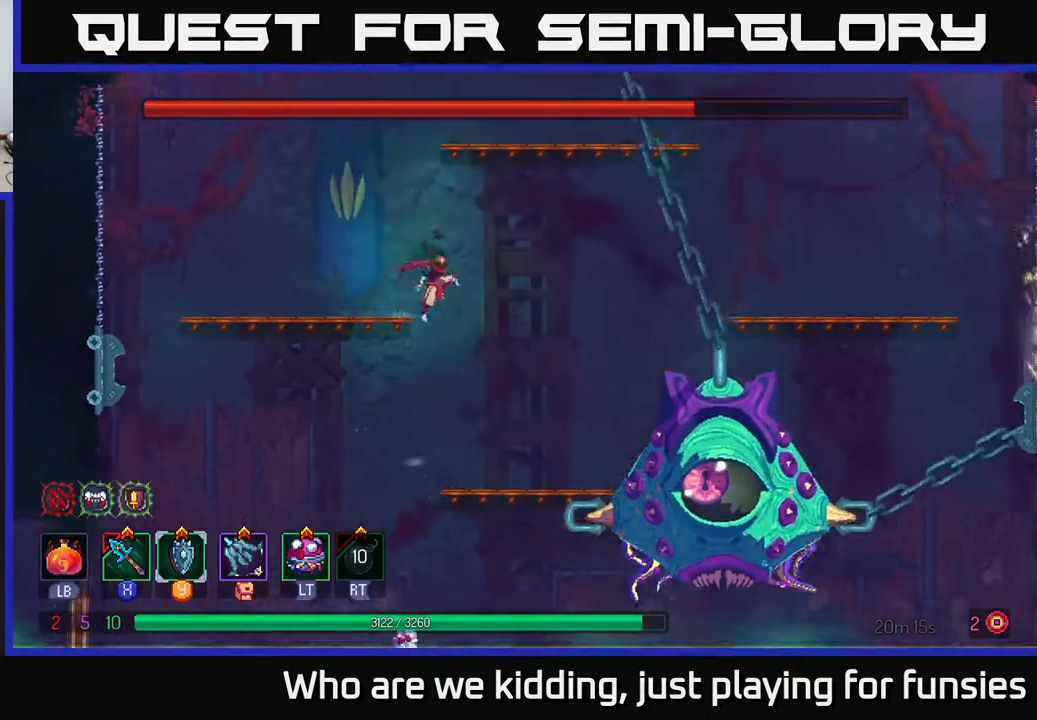
{"buttons": ["X"], "left_stick": "right", "right_stick": "center", "events": [[50, "B", "down"], [200, "B", "up"], [483, "X", "down"]]}
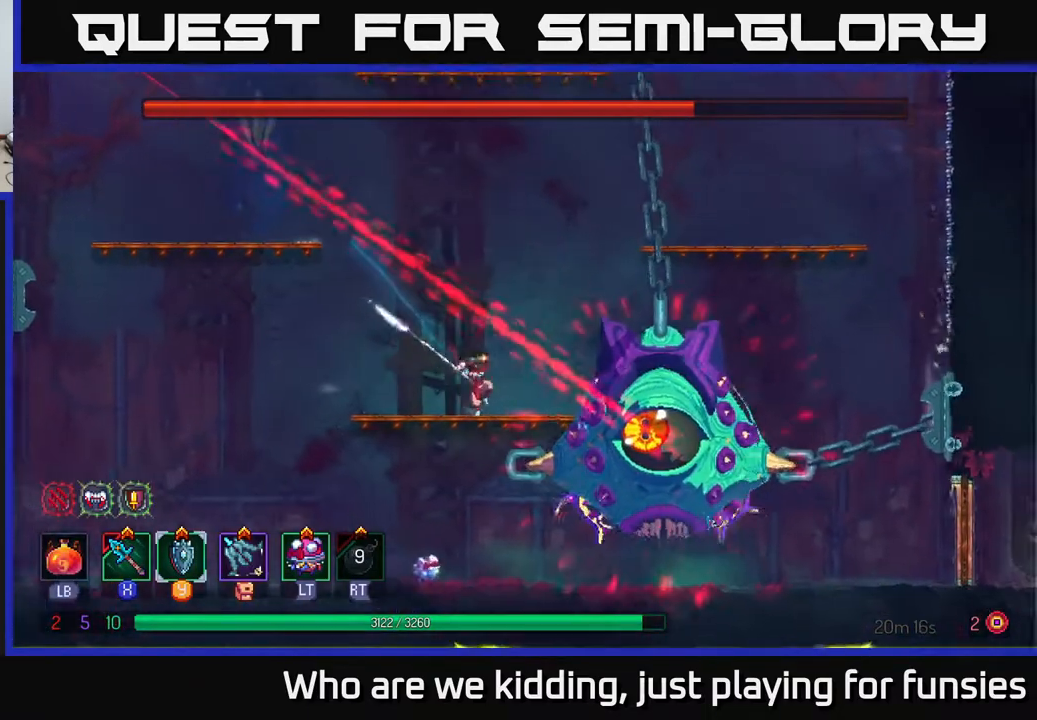
{"buttons": ["B"], "left_stick": "down-left", "right_stick": "center", "events": [[33, "X", "up"], [100, "X", "down"], [167, "X", "up"], [250, "X", "down"], [283, "X", "up"], [317, "left_stick", "center"], [417, "B", "down"], [450, "left_stick", "down-left"]]}